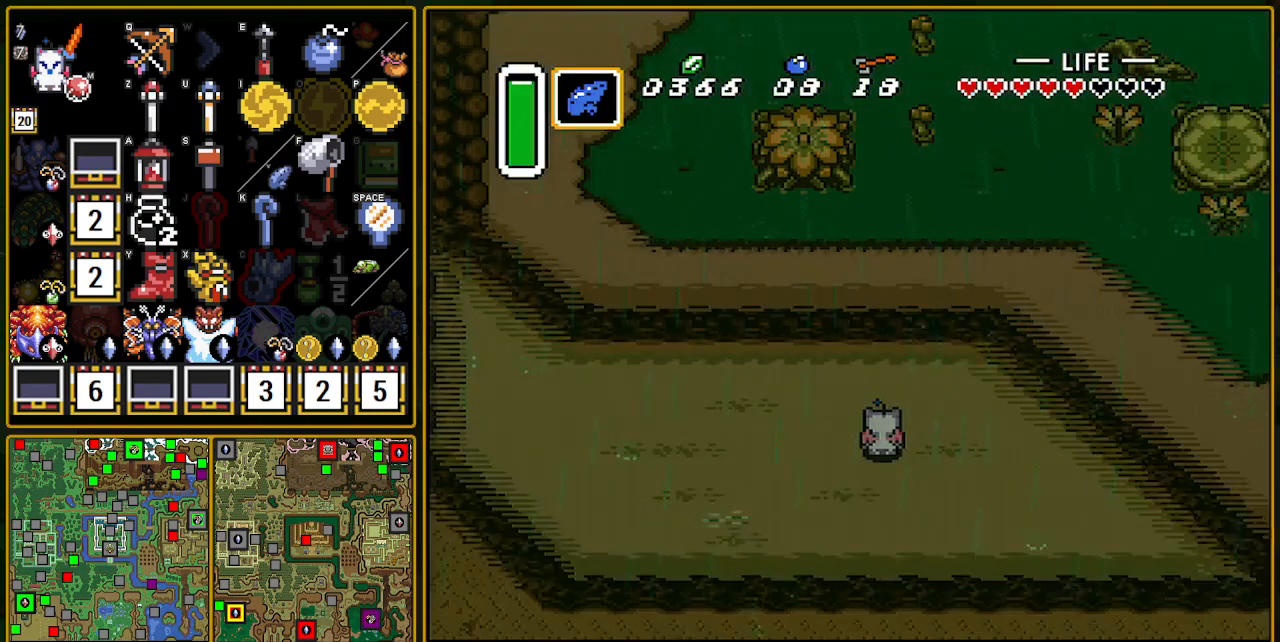
Gameplay with a controller (Nintendo layout); each line is a JSON object with the inputs held at the frame after it. "events" lists button and stick changes between this image and that frame as [ms after this image, input, new state], when the widget could be followed in between. Not read: L3 R3.
{"buttons": ["DPAD_UP", "DPAD_LEFT"], "events": []}
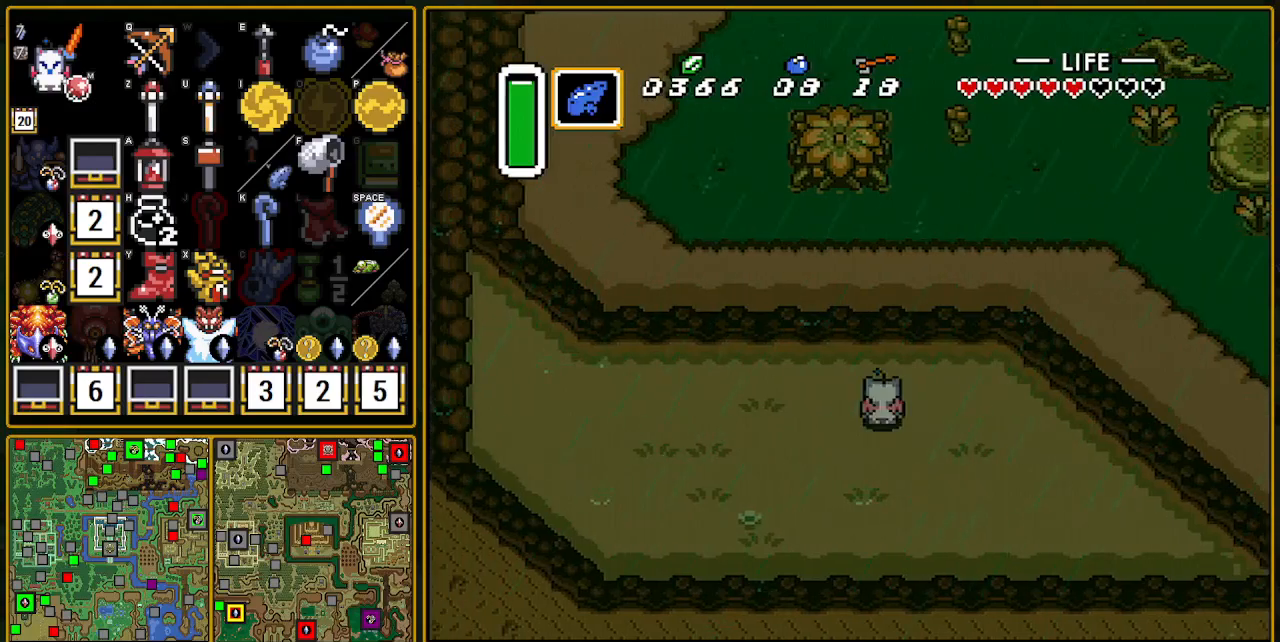
{"buttons": ["DPAD_UP", "DPAD_LEFT"], "events": [[133, "DPAD_UP", "up"], [283, "DPAD_UP", "down"], [300, "A", "down"], [350, "A", "up"]]}
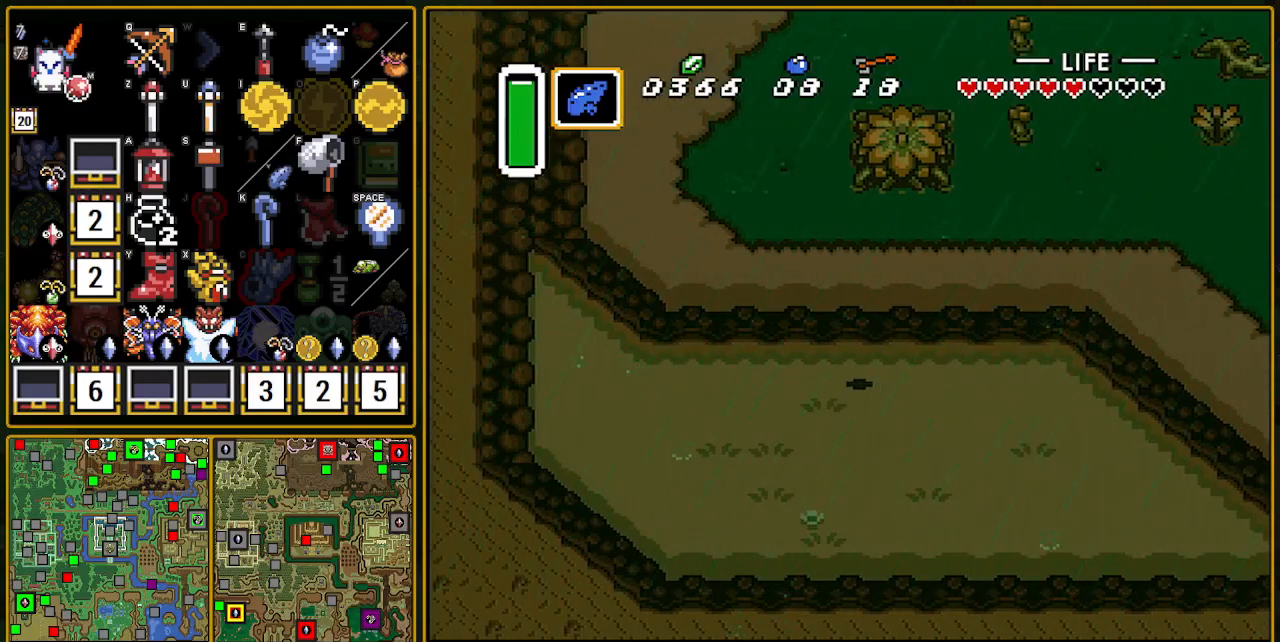
{"buttons": ["DPAD_UP", "DPAD_LEFT"], "events": []}
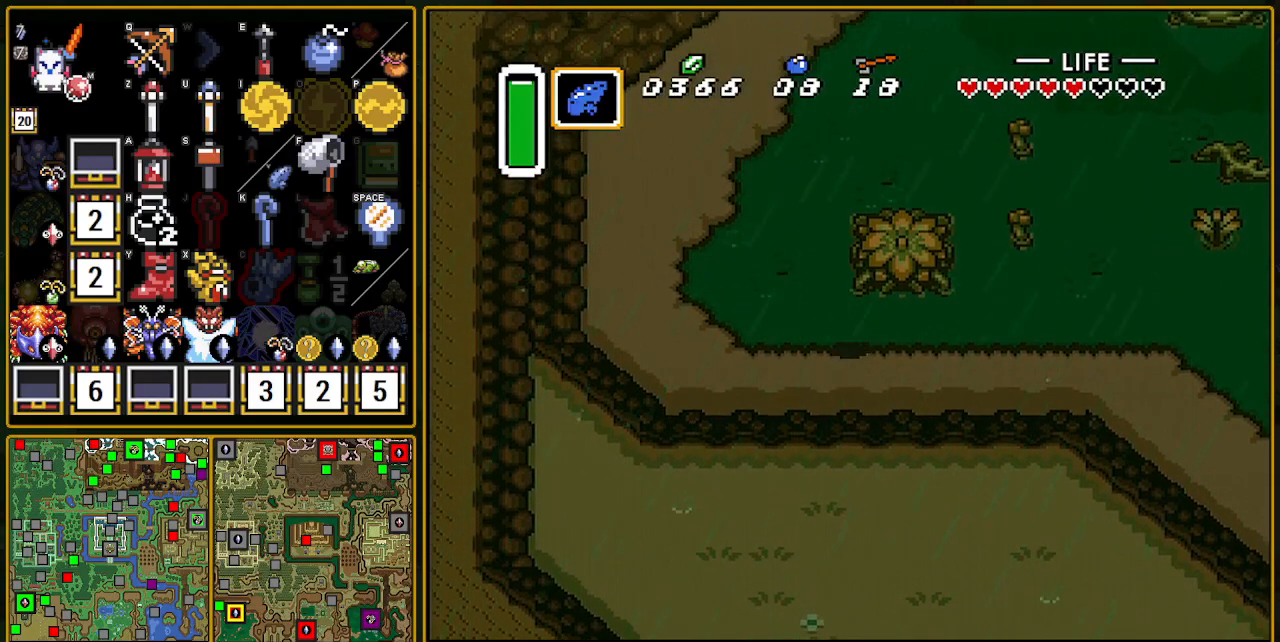
{"buttons": ["A"], "events": [[150, "A", "down"], [150, "DPAD_LEFT", "up"], [233, "DPAD_UP", "up"], [400, "L1", "down"], [483, "L1", "up"]]}
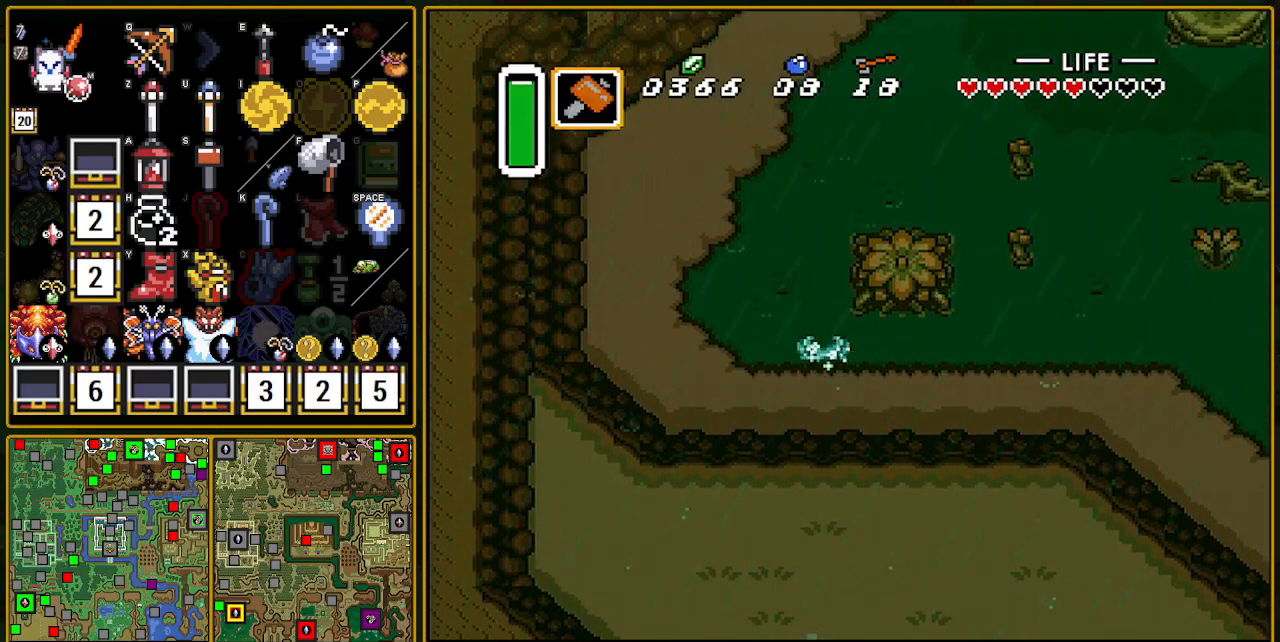
{"buttons": ["A"], "events": [[300, "L1", "down"], [433, "L1", "up"]]}
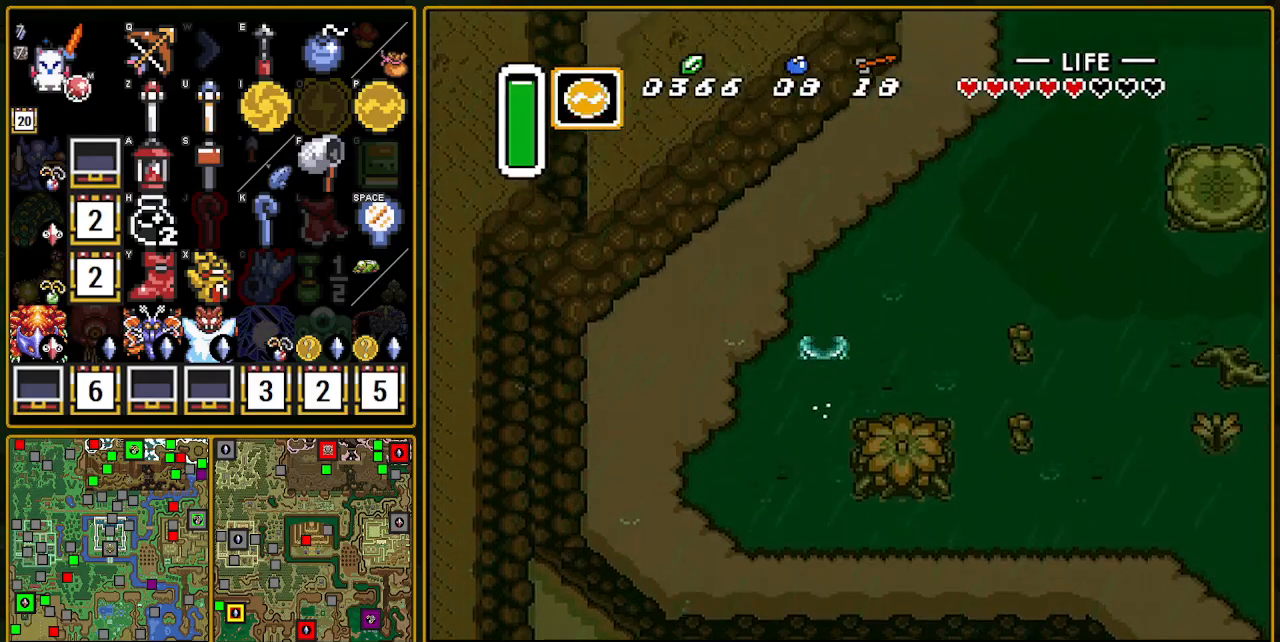
{"buttons": ["A", "L1"], "events": [[17, "L1", "down"], [300, "L1", "up"], [450, "L1", "down"]]}
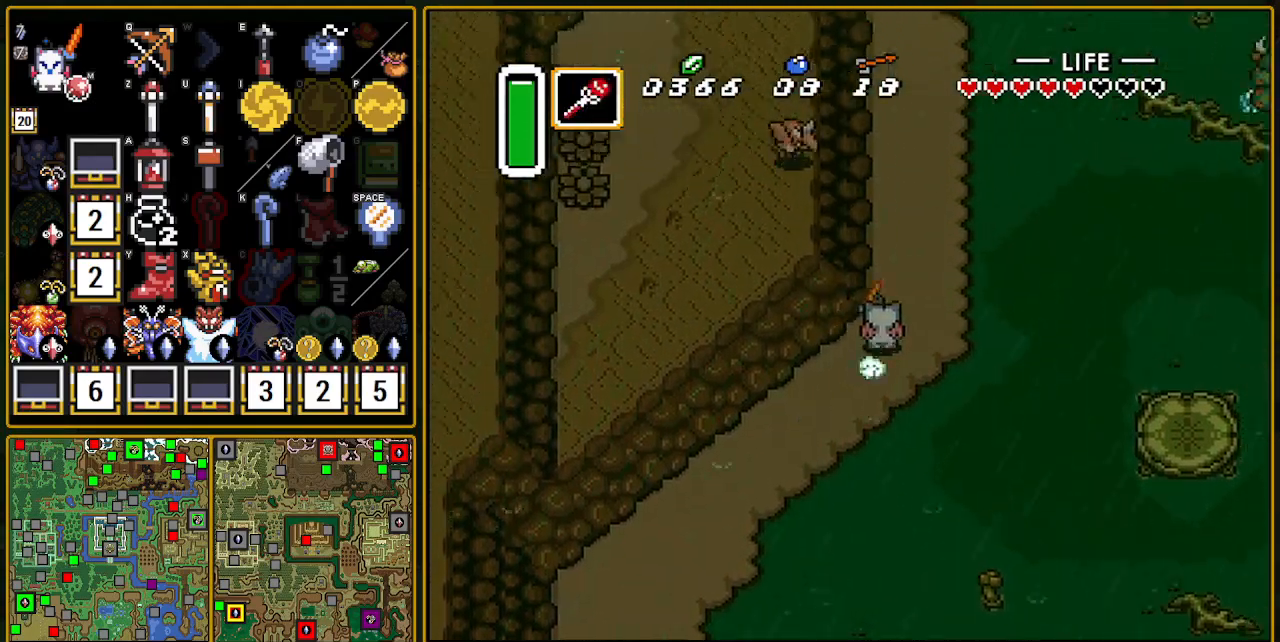
{"buttons": [], "events": [[33, "L1", "up"], [217, "L1", "down"], [317, "L1", "up"], [483, "A", "up"]]}
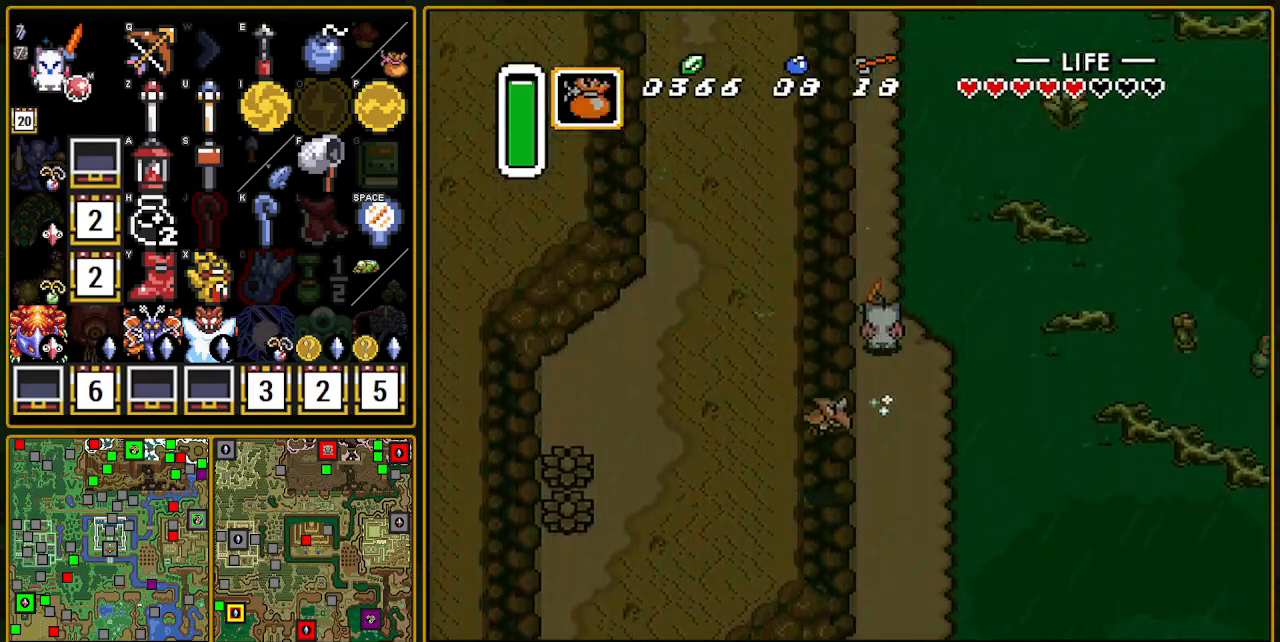
{"buttons": [], "events": [[17, "L1", "down"], [133, "L1", "up"]]}
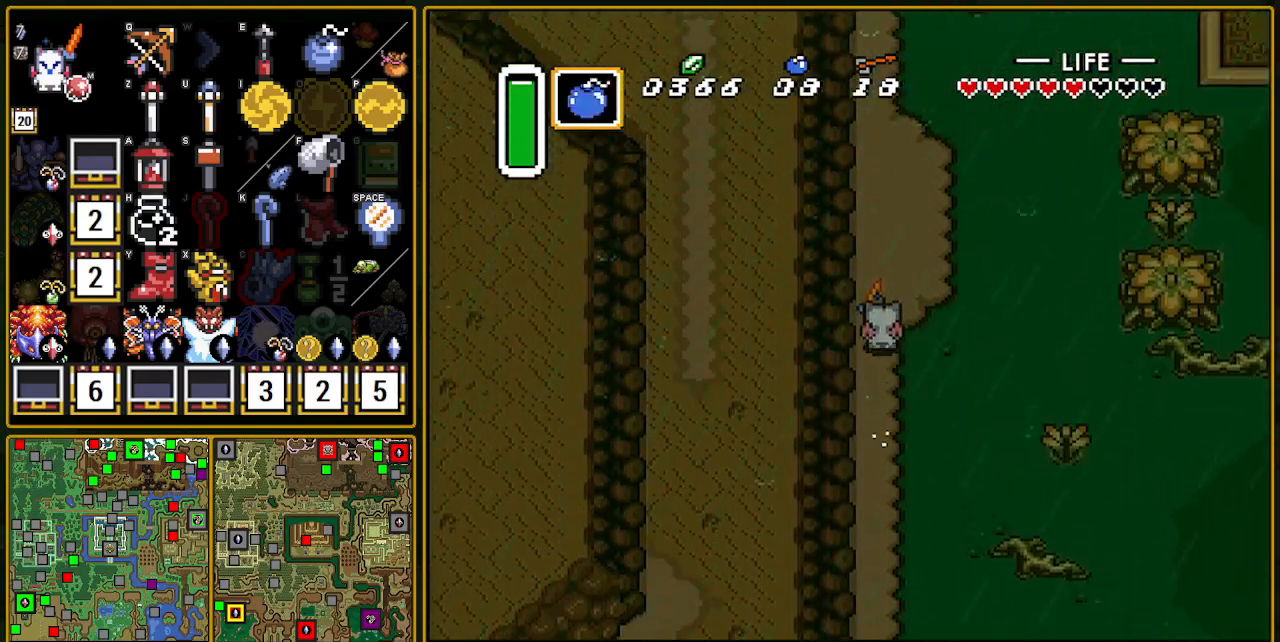
{"buttons": [], "events": [[33, "L1", "down"], [117, "L1", "up"]]}
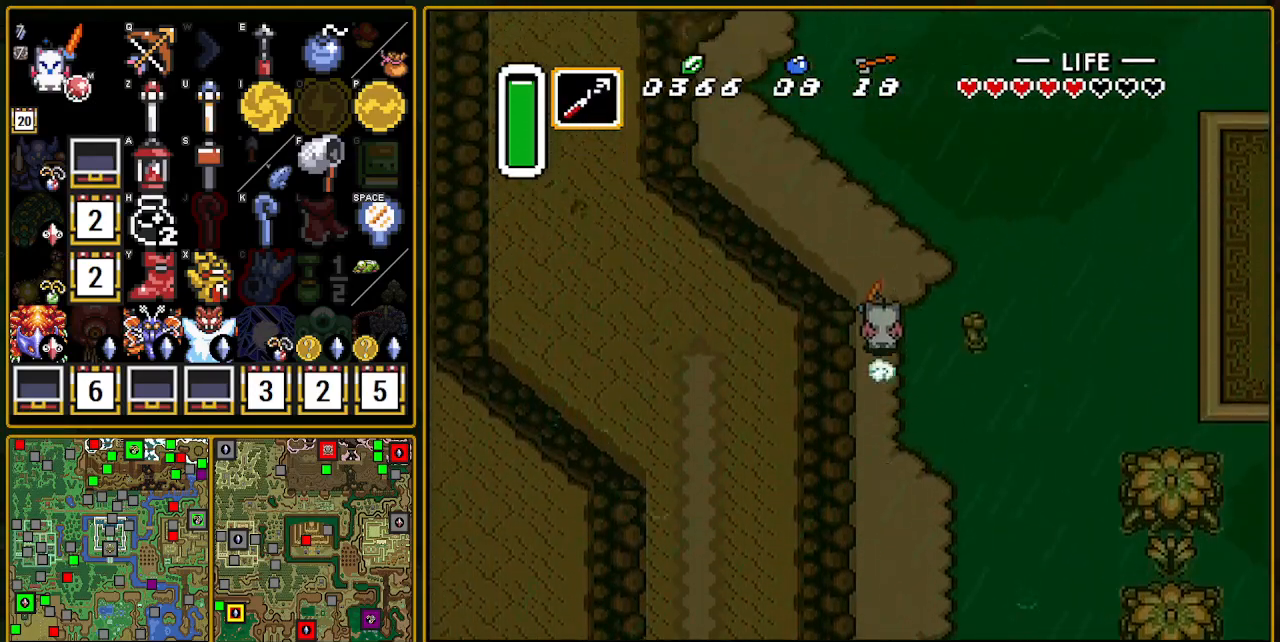
{"buttons": ["DPAD_RIGHT"], "events": [[200, "DPAD_RIGHT", "down"], [233, "DPAD_UP", "down"], [400, "DPAD_UP", "up"]]}
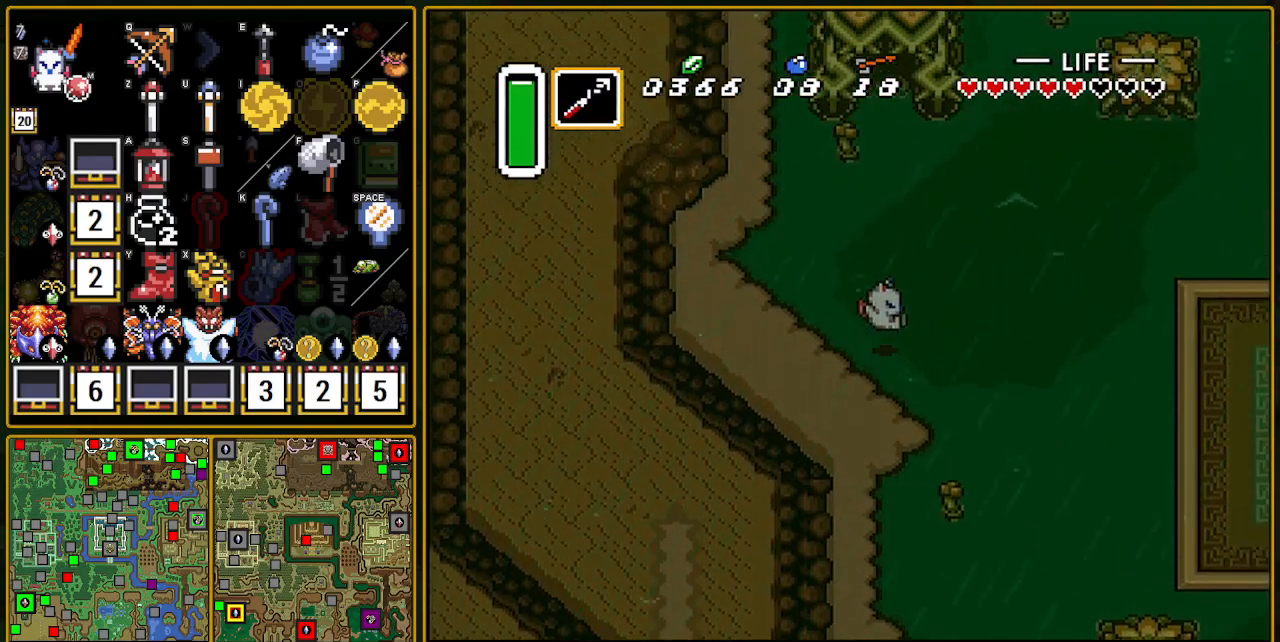
{"buttons": [], "events": [[450, "DPAD_RIGHT", "up"]]}
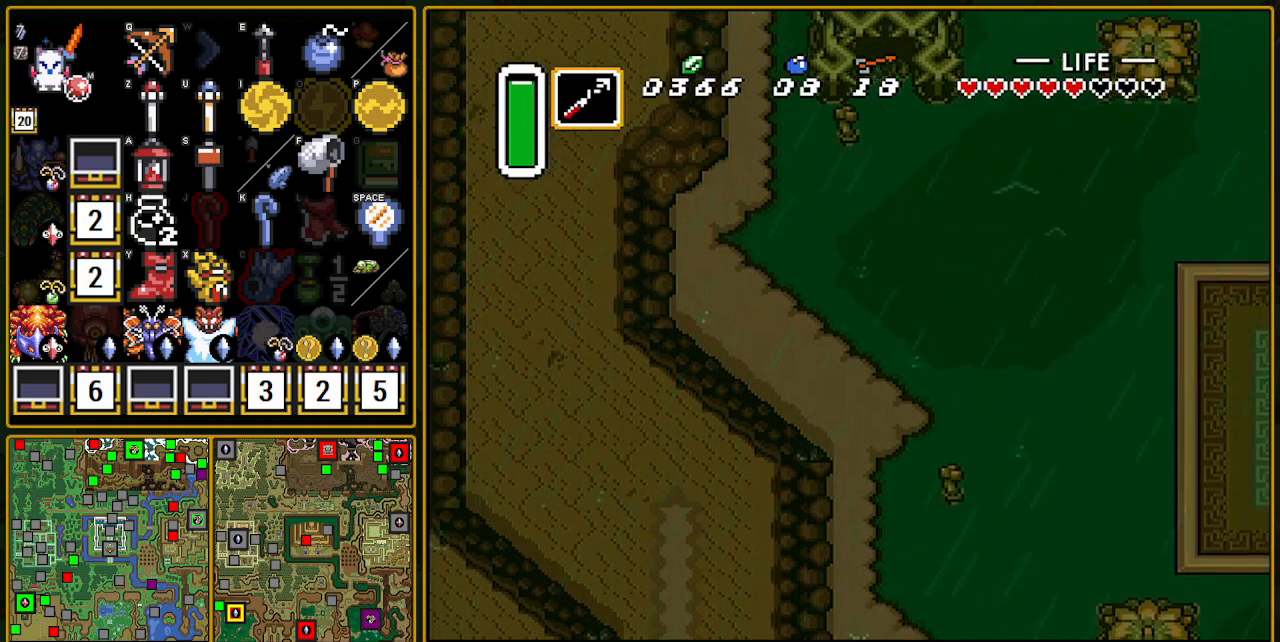
{"buttons": ["DPAD_UP"], "events": [[150, "DPAD_LEFT", "down"], [333, "DPAD_UP", "down"], [467, "DPAD_LEFT", "up"]]}
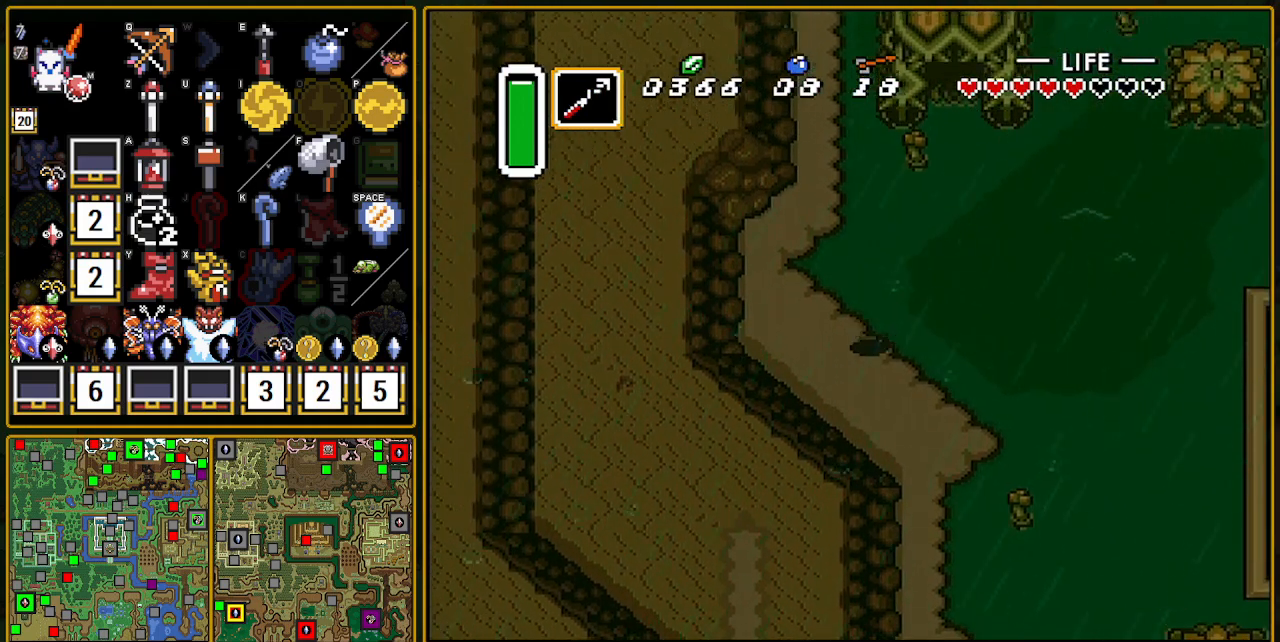
{"buttons": ["DPAD_UP"], "events": []}
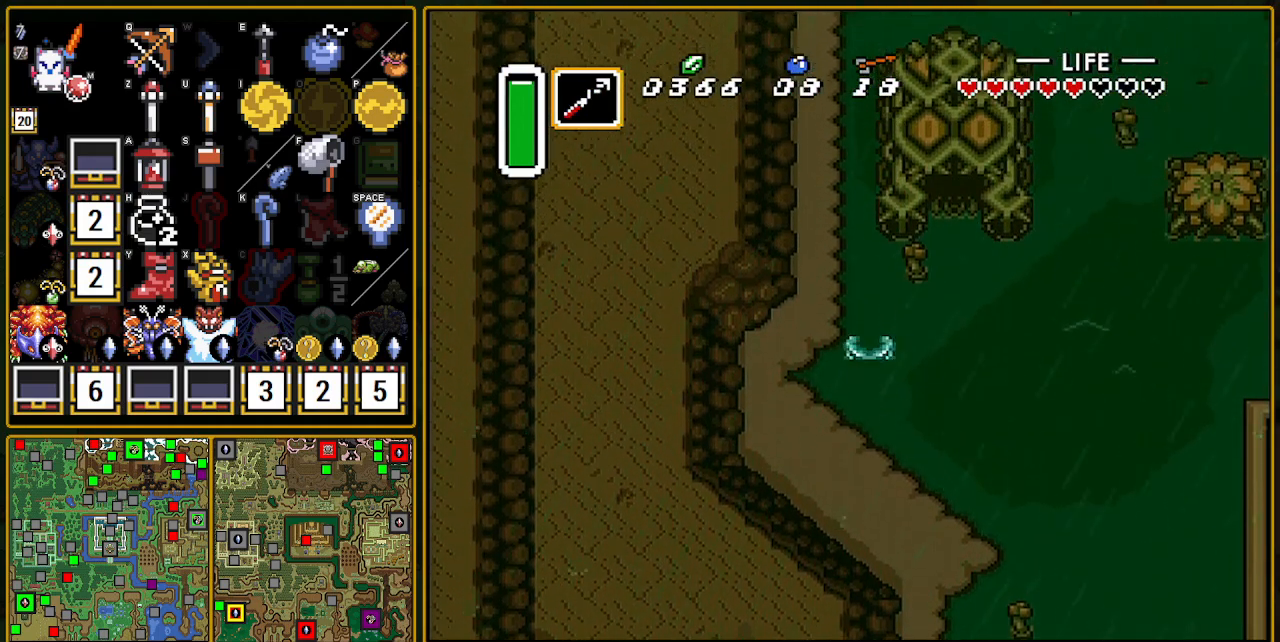
{"buttons": ["DPAD_UP"], "events": [[33, "DPAD_RIGHT", "down"], [233, "DPAD_UP", "up"], [383, "DPAD_UP", "down"], [500, "DPAD_RIGHT", "up"]]}
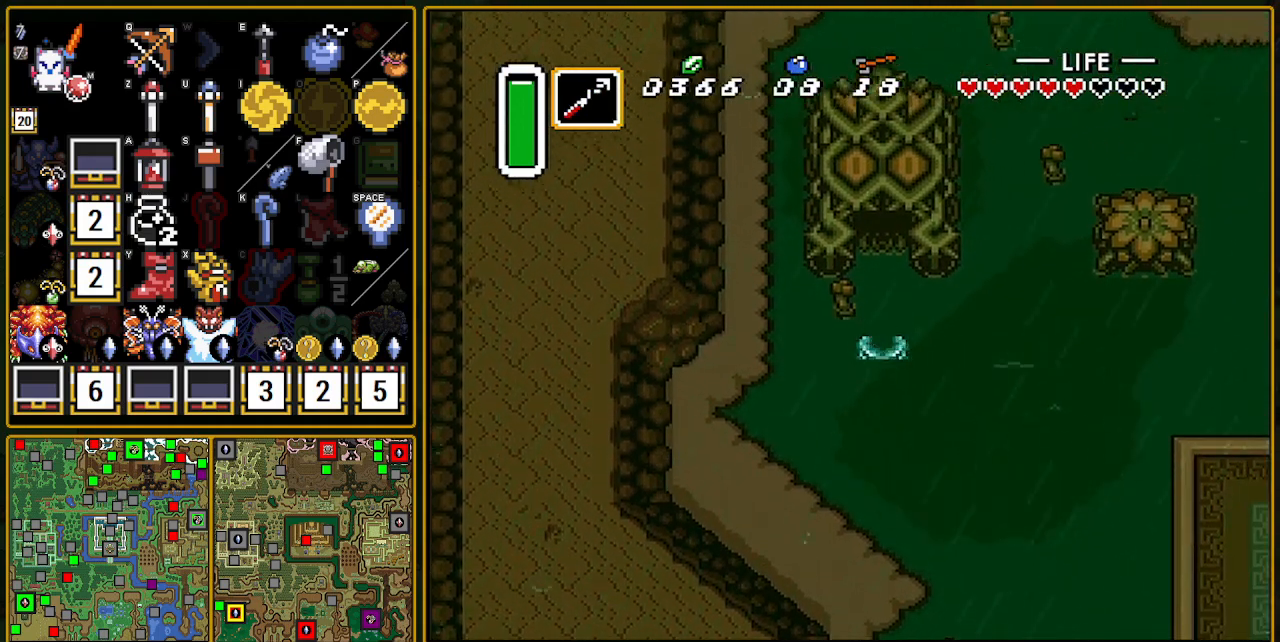
{"buttons": ["DPAD_RIGHT"], "events": [[183, "DPAD_RIGHT", "down"], [183, "DPAD_UP", "up"]]}
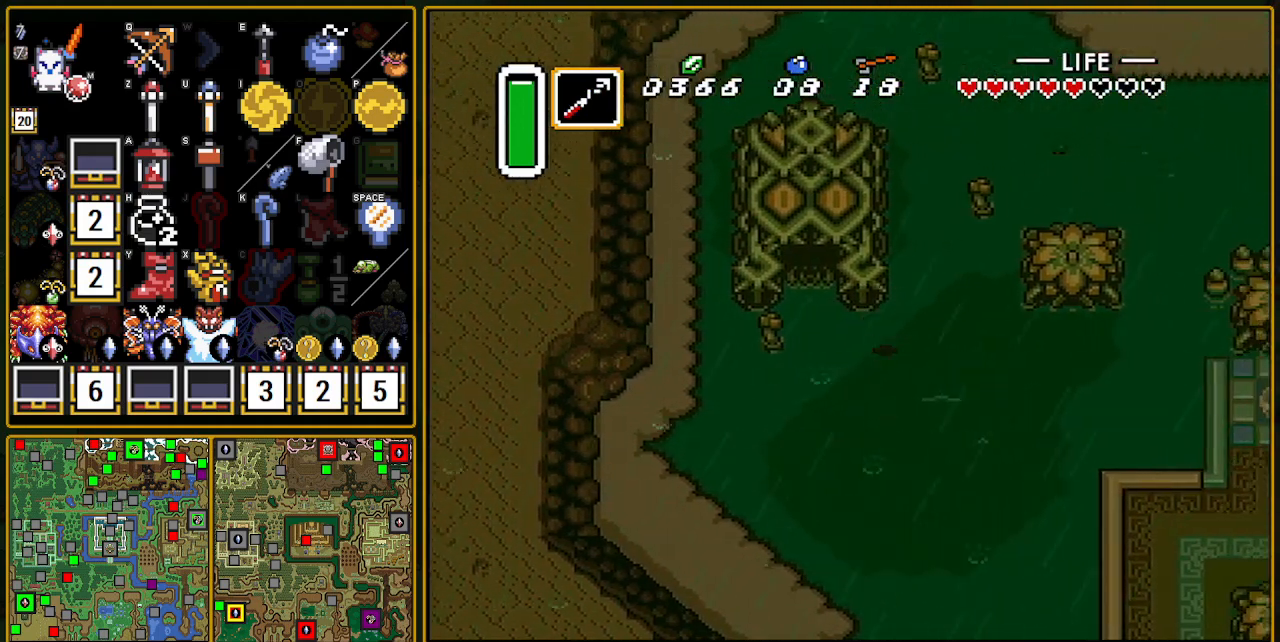
{"buttons": ["DPAD_LEFT"], "events": [[50, "DPAD_RIGHT", "up"], [317, "DPAD_LEFT", "down"]]}
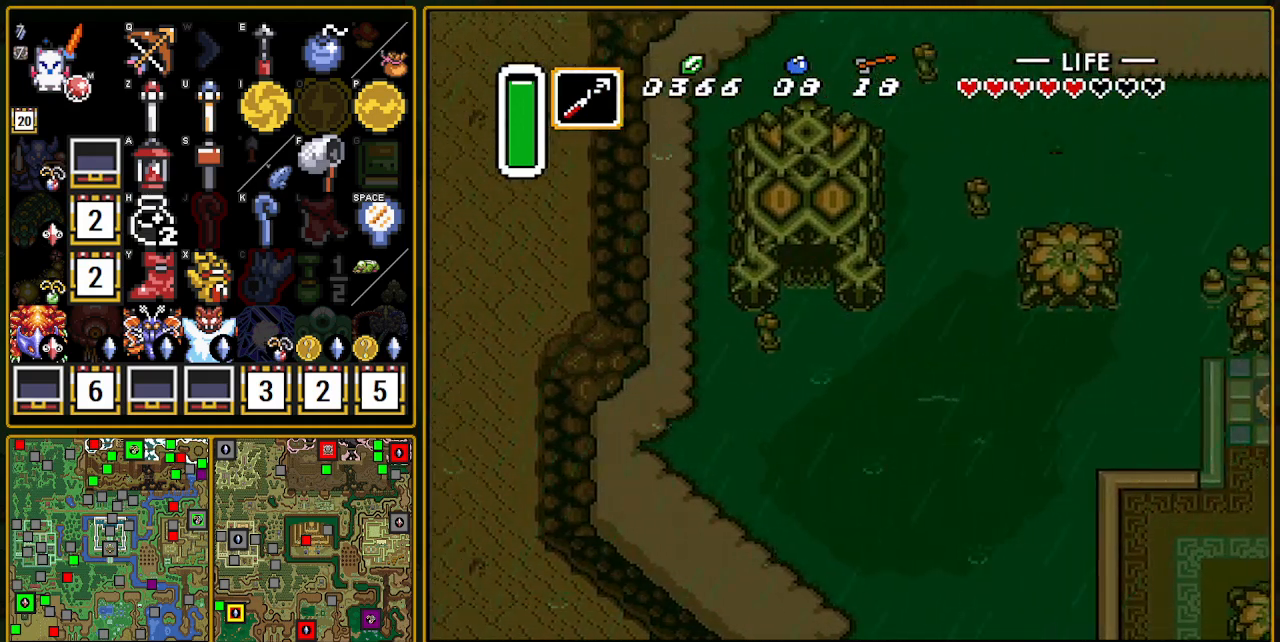
{"buttons": ["DPAD_UP"], "events": [[367, "DPAD_LEFT", "up"], [367, "DPAD_UP", "down"]]}
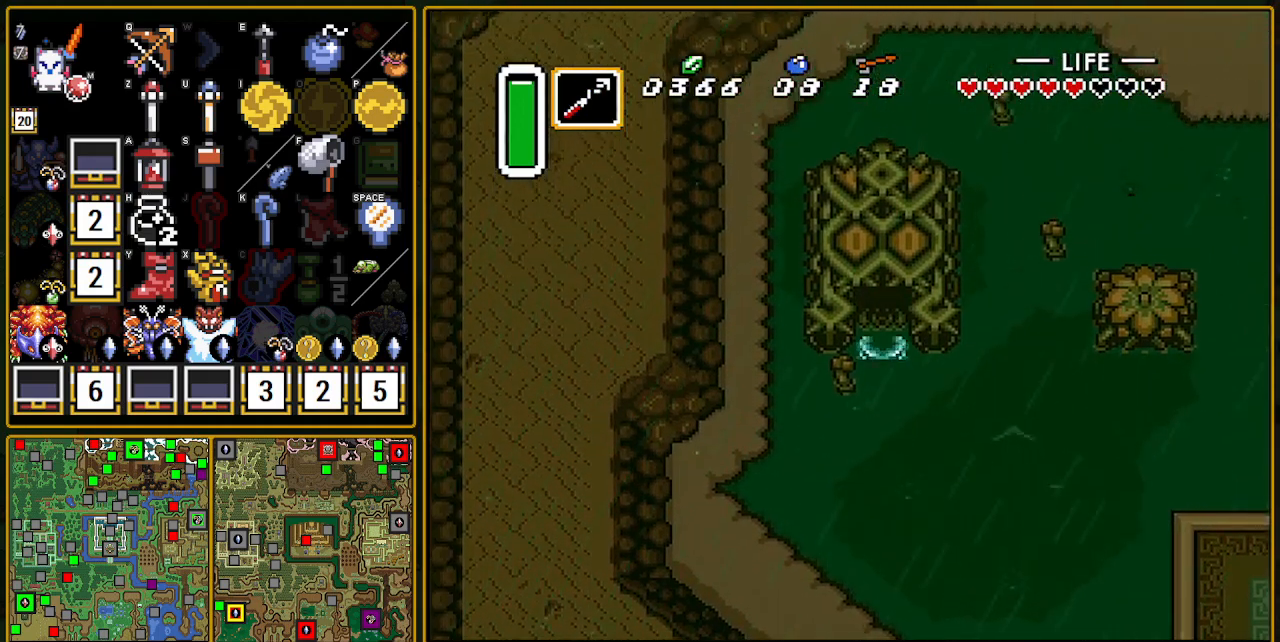
{"buttons": ["DPAD_UP"], "events": []}
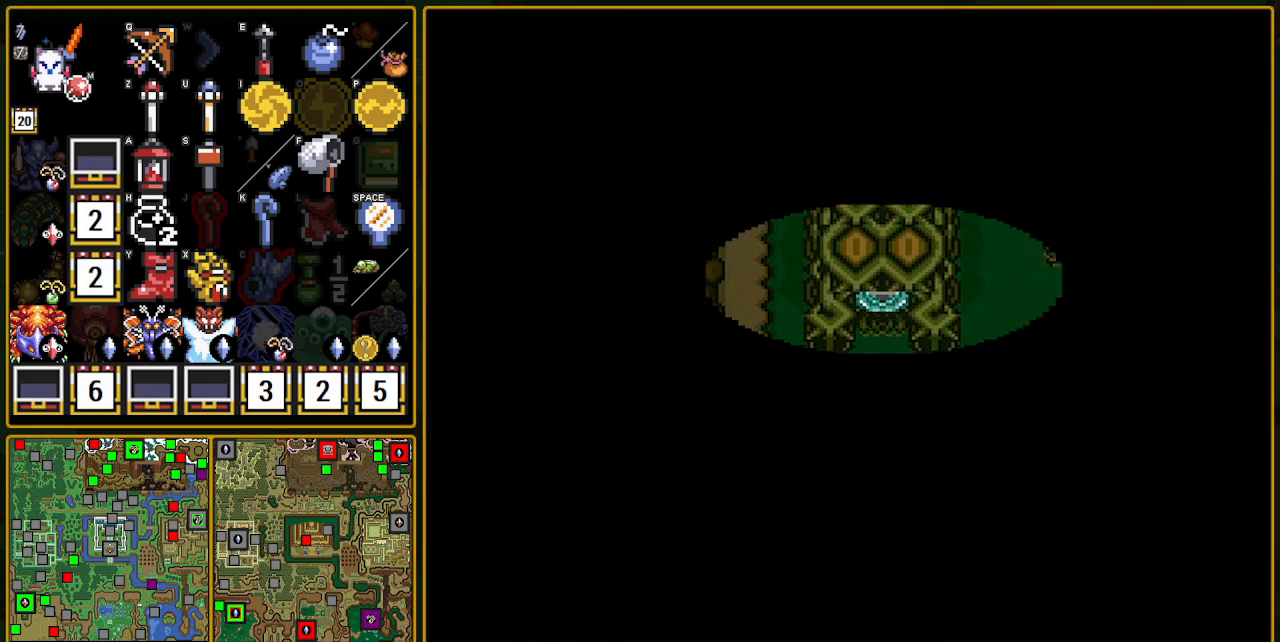
{"buttons": ["DPAD_UP"], "events": []}
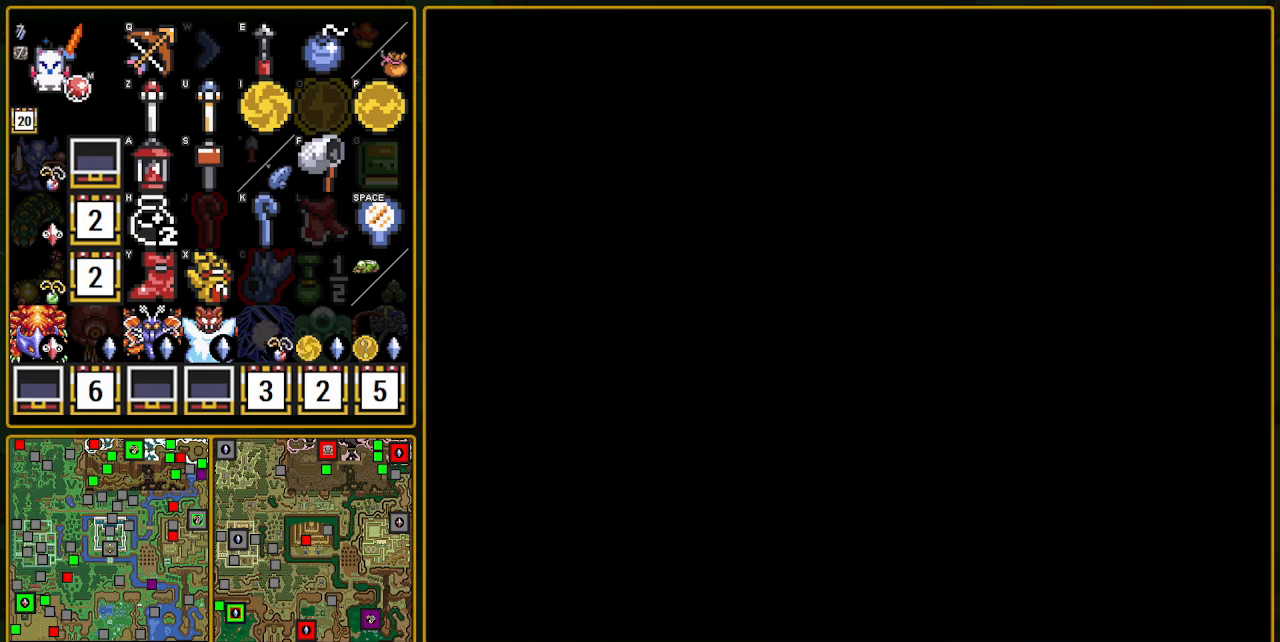
{"buttons": ["DPAD_UP"], "events": []}
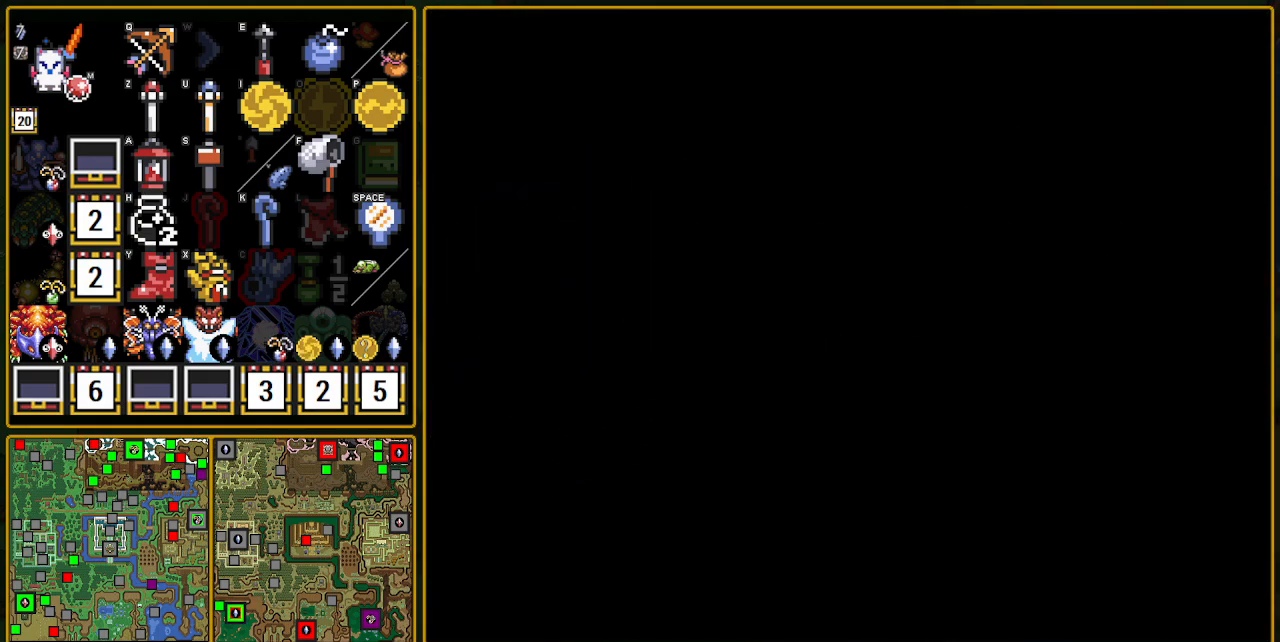
{"buttons": ["DPAD_UP"], "events": []}
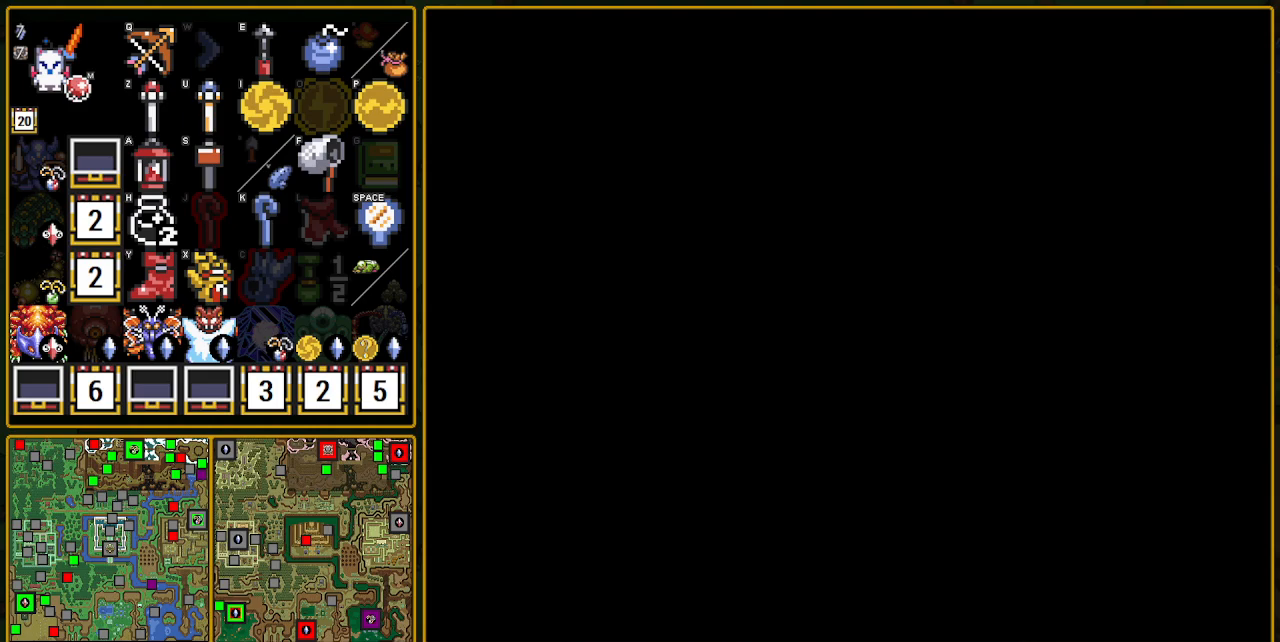
{"buttons": ["DPAD_UP"], "events": []}
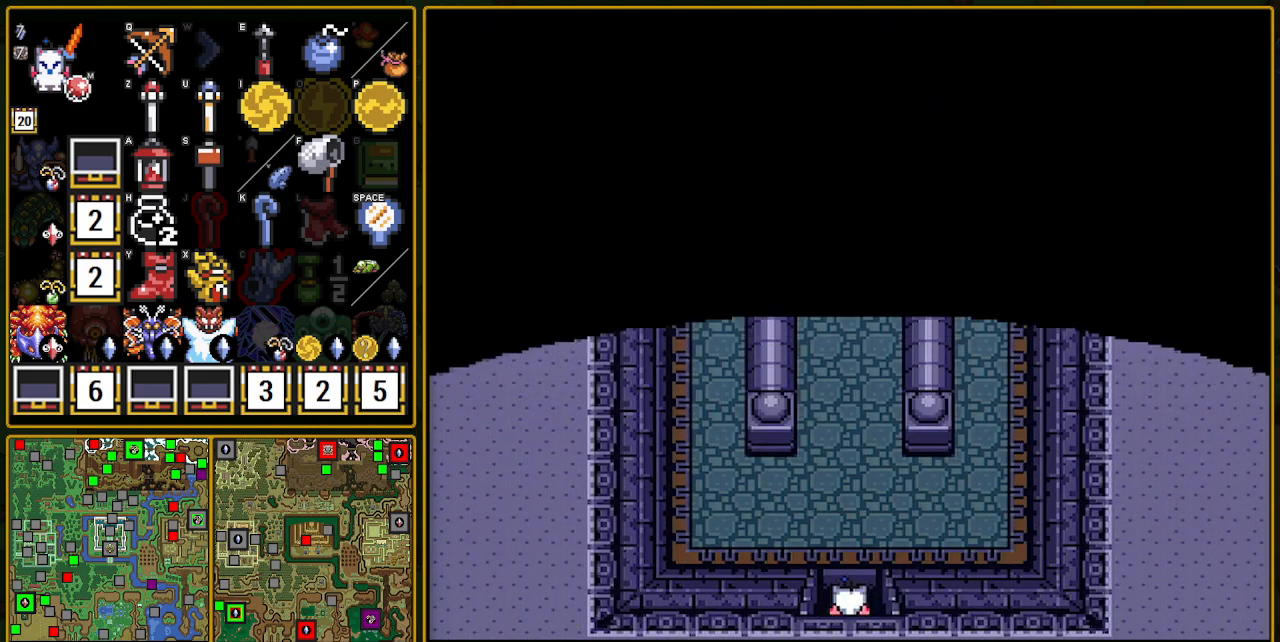
{"buttons": ["A"], "events": [[150, "A", "down"], [383, "DPAD_UP", "up"]]}
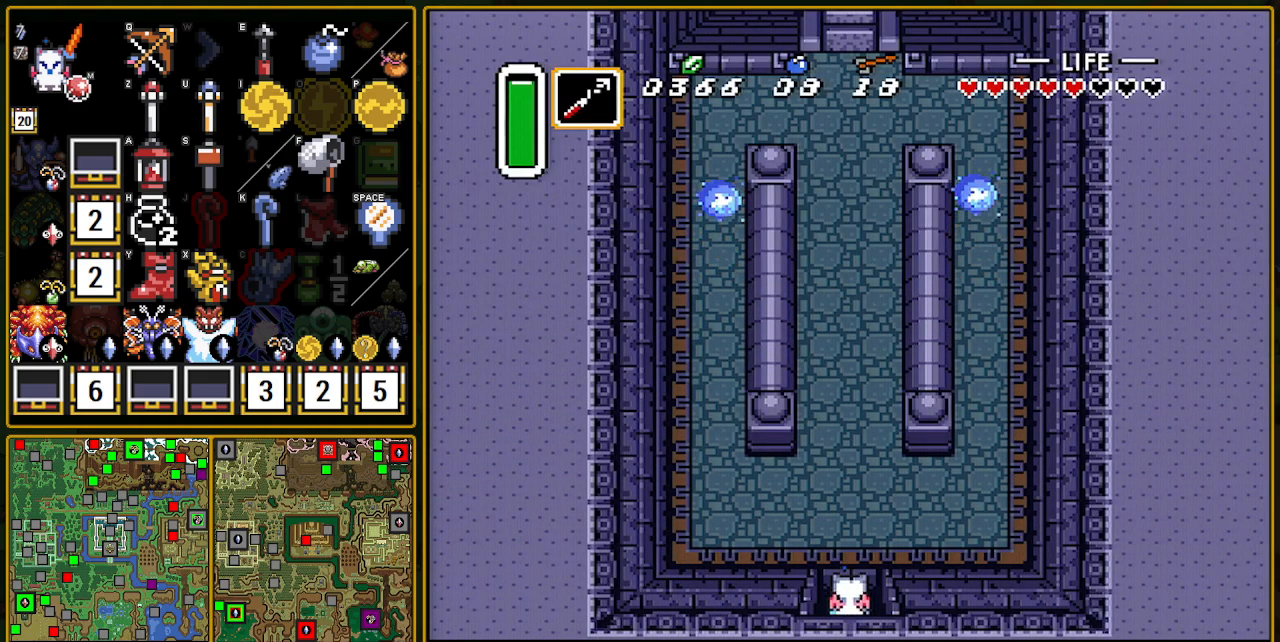
{"buttons": ["A"], "events": []}
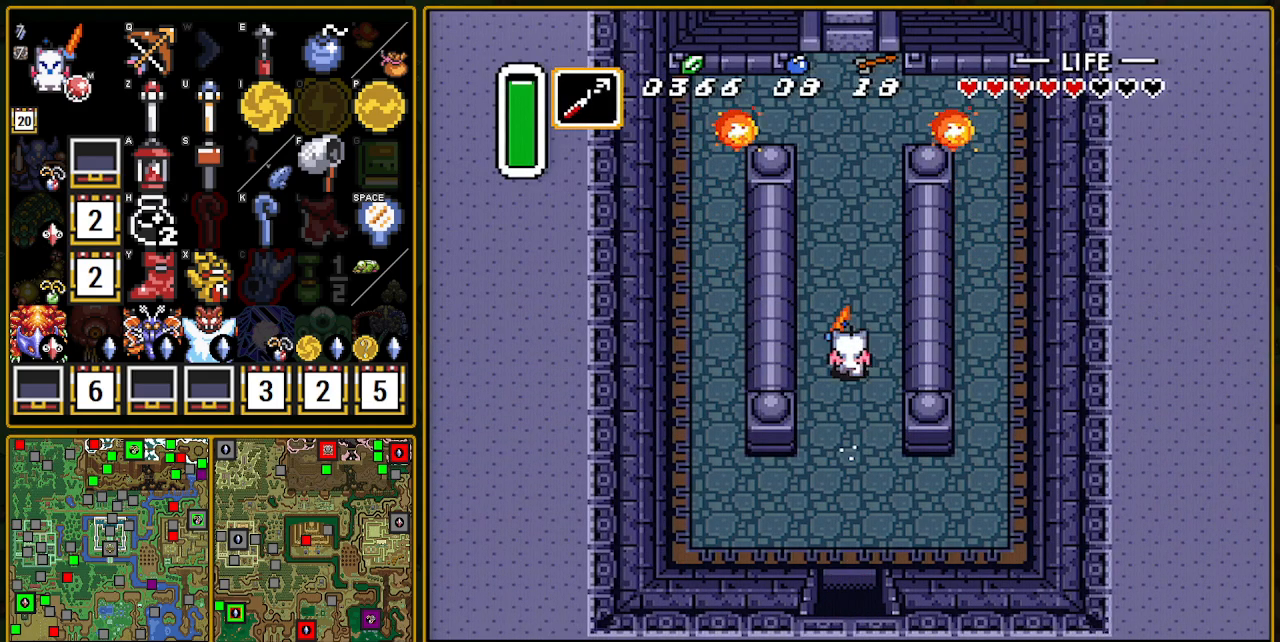
{"buttons": ["A"], "events": []}
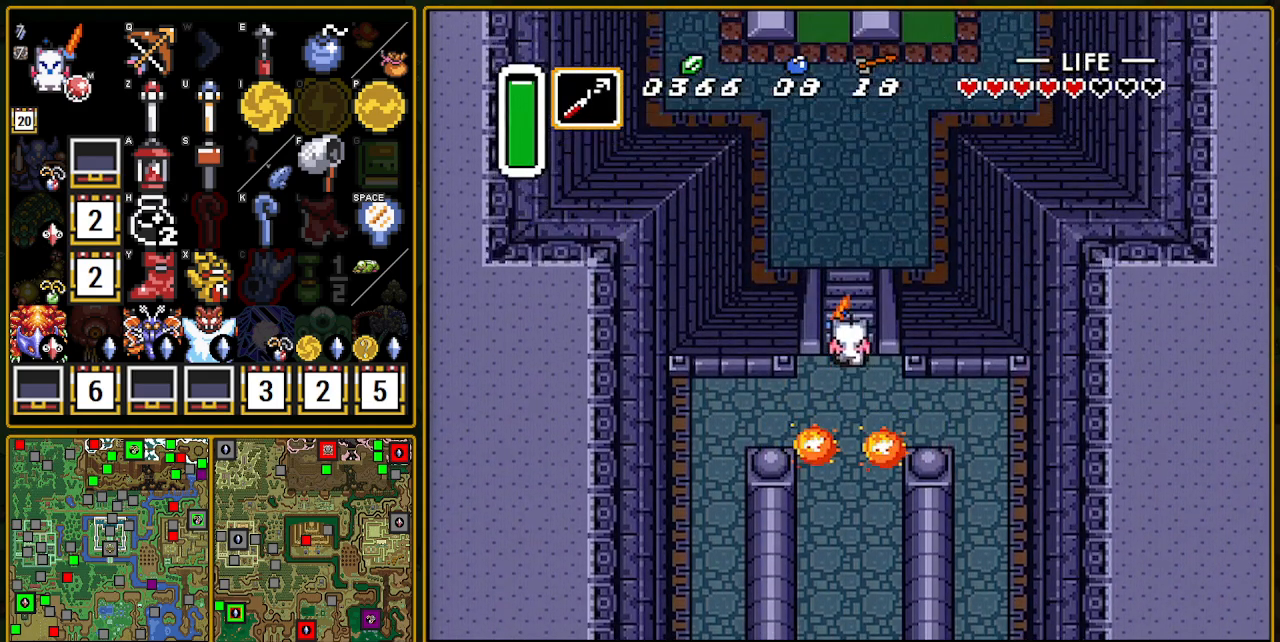
{"buttons": ["Y", "DPAD_UP", "DPAD_LEFT"], "events": [[100, "A", "up"], [200, "DPAD_UP", "down"], [217, "DPAD_LEFT", "down"], [350, "Y", "down"], [467, "Y", "up"], [483, "Y", "down"]]}
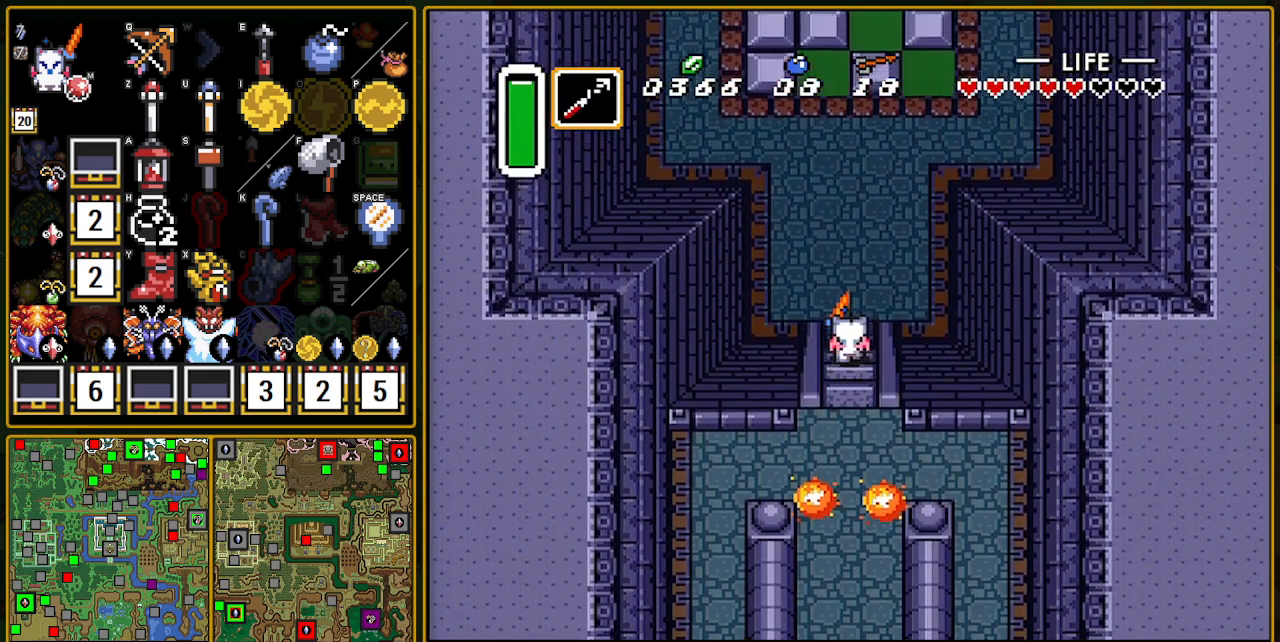
{"buttons": ["Y", "DPAD_UP", "DPAD_LEFT"], "events": [[17, "Y", "up"], [83, "Y", "down"], [117, "Y", "up"], [300, "Y", "down"], [333, "Y", "up"], [383, "Y", "down"]]}
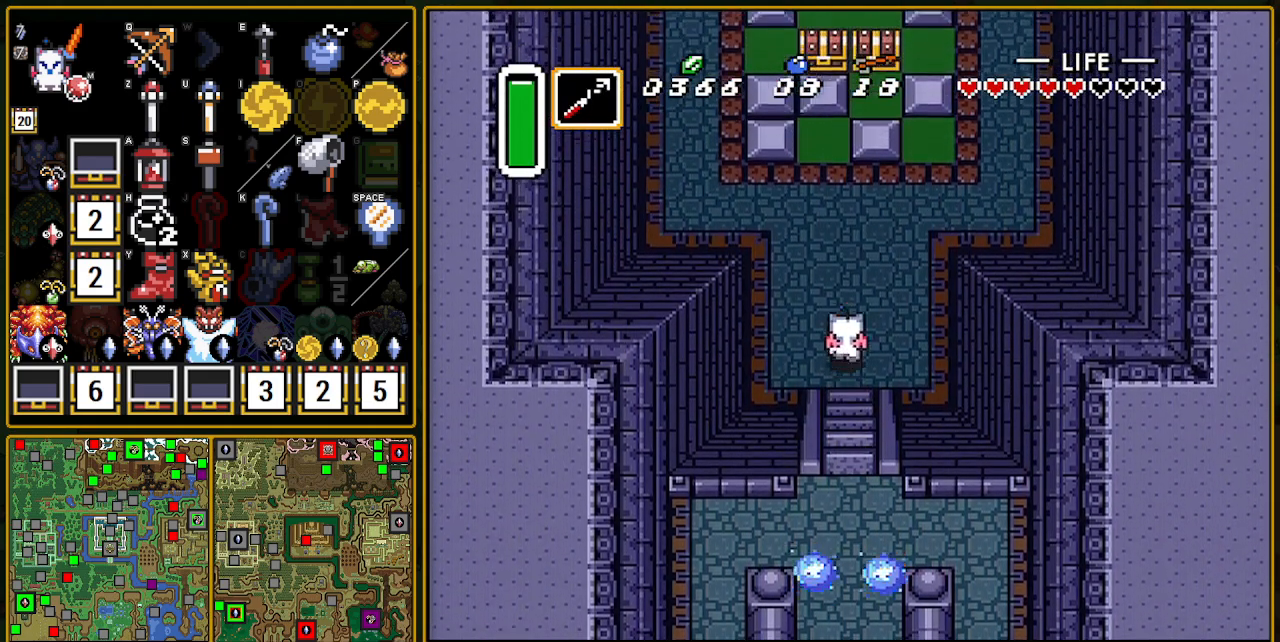
{"buttons": ["L1", "DPAD_UP"], "events": [[50, "Y", "up"], [100, "Y", "down"], [133, "Y", "up"], [350, "DPAD_LEFT", "up"], [417, "L1", "down"]]}
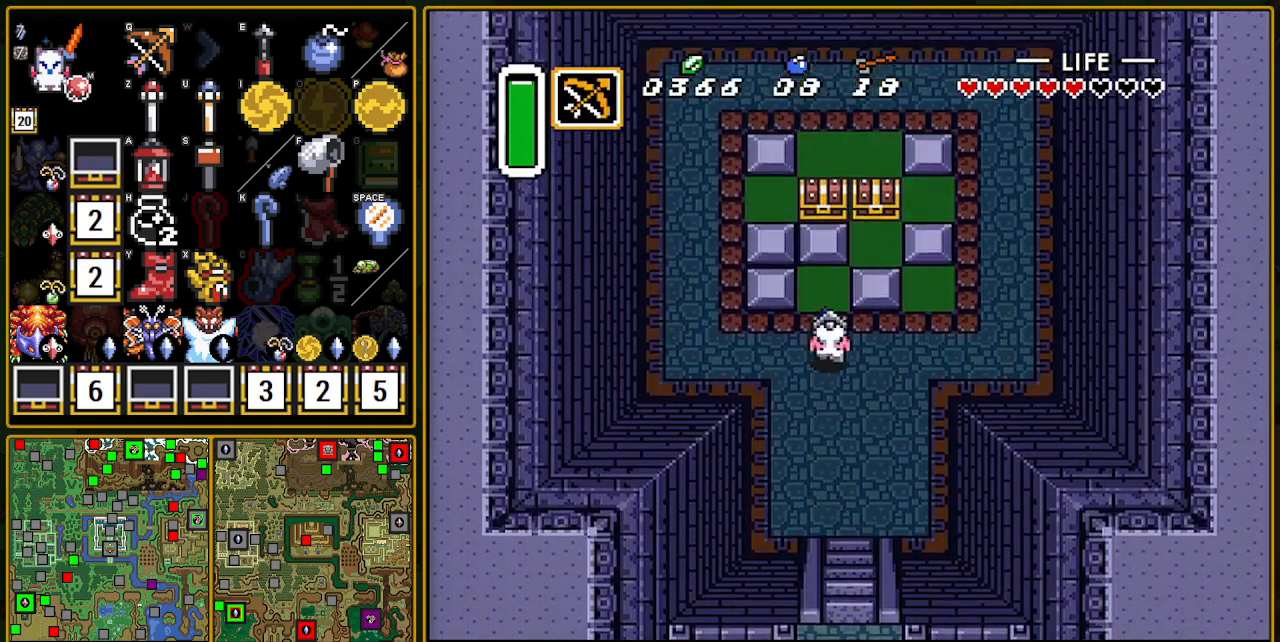
{"buttons": ["DPAD_LEFT"], "events": [[50, "L1", "up"], [117, "L1", "down"], [317, "L1", "up"], [333, "DPAD_UP", "up"], [367, "DPAD_LEFT", "down"], [400, "Y", "down"], [483, "Y", "up"]]}
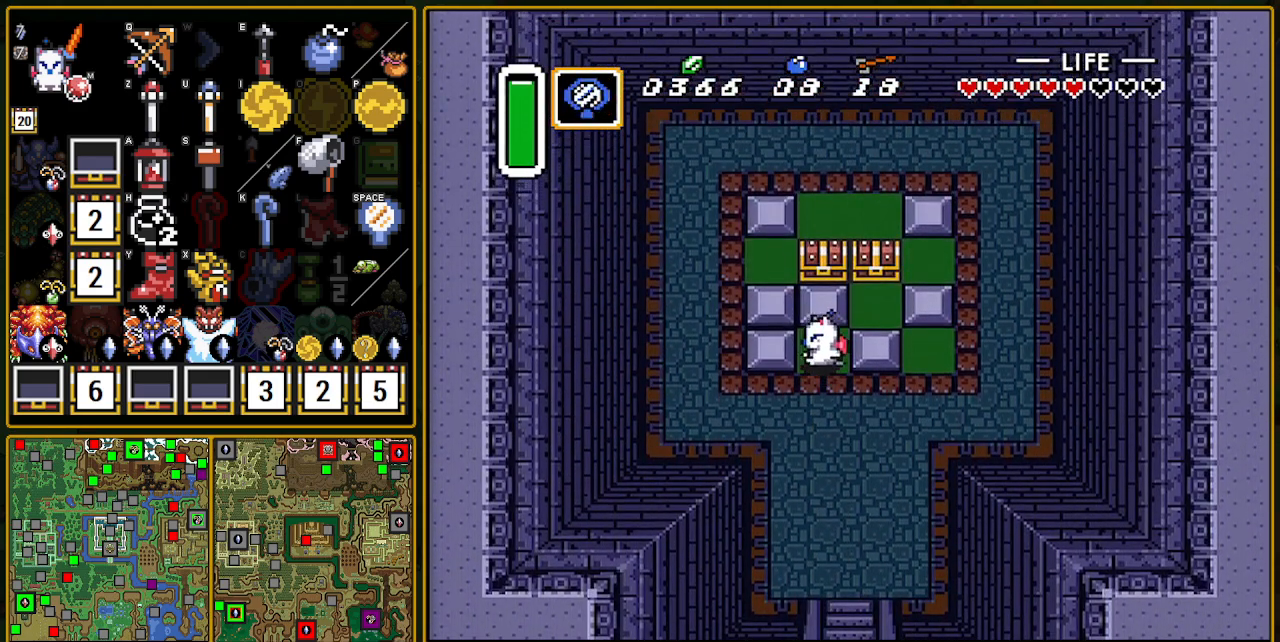
{"buttons": ["DPAD_UP"], "events": [[133, "Y", "down"], [200, "Y", "up"], [250, "Y", "down"], [383, "Y", "up"], [417, "DPAD_LEFT", "up"], [417, "DPAD_UP", "down"], [433, "Y", "down"], [483, "Y", "up"]]}
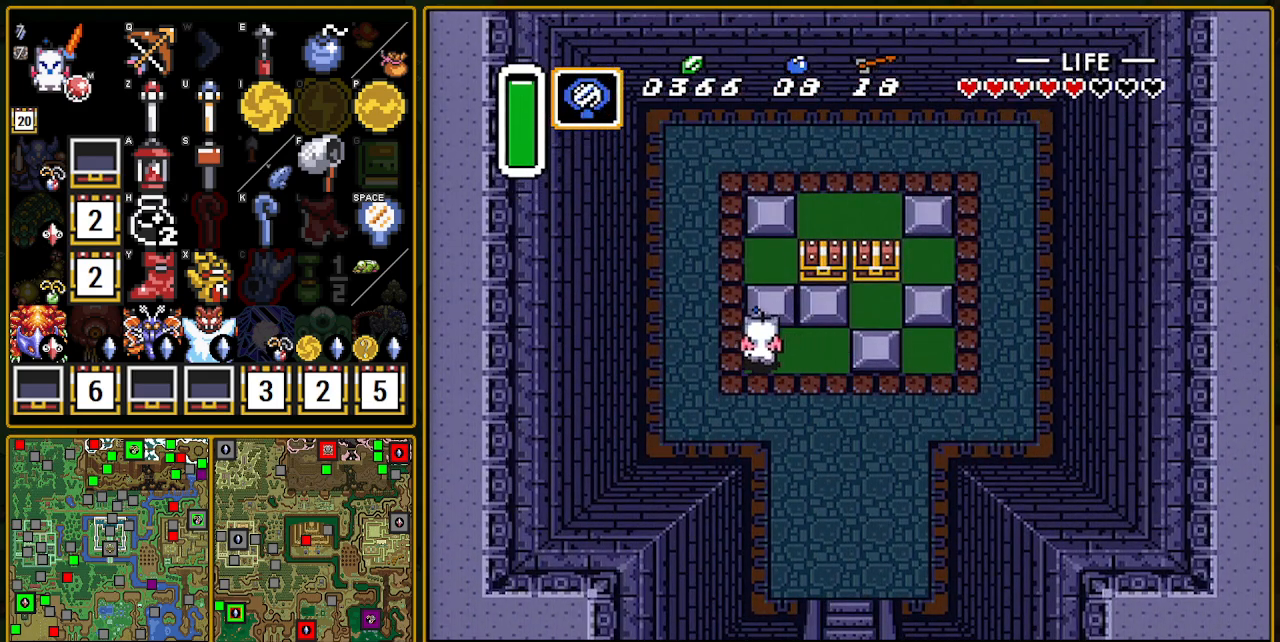
{"buttons": ["Y", "DPAD_RIGHT"], "events": [[33, "Y", "down"], [133, "Y", "up"], [183, "Y", "down"], [200, "Y", "up"], [267, "Y", "down"], [317, "Y", "up"], [400, "DPAD_UP", "up"], [400, "Y", "down"], [433, "DPAD_RIGHT", "down"], [433, "Y", "up"], [483, "Y", "down"]]}